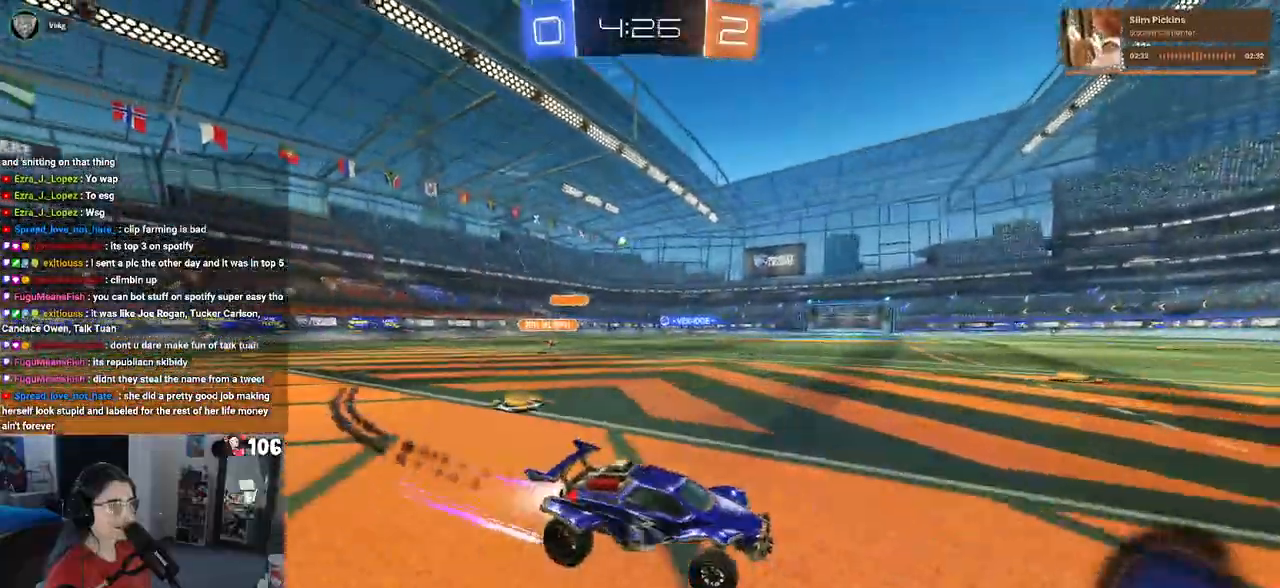
Gameplay with a controller (PlayStation layout); each line is a JSON object with the inputs held at the frame after it. "events" lists button and stick changes between this image and that frame as [ms after this image, input, new state], when the widget could be followed in between.
{"buttons": ["R2"], "left_stick": "center", "right_stick": "center", "events": [[100, "R1", "up"], [317, "TRIANGLE", "down"], [367, "left_stick", "right"], [433, "TRIANGLE", "up"], [483, "left_stick", "center"]]}
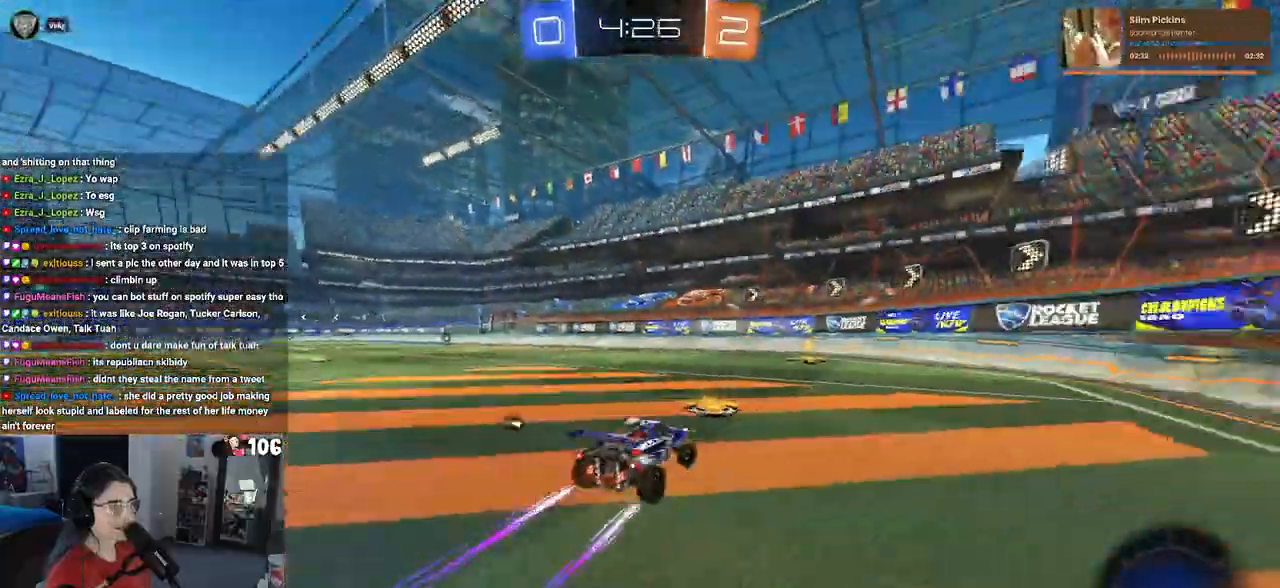
{"buttons": ["SQUARE", "R1", "R2"], "left_stick": "left", "right_stick": "center", "events": [[133, "TRIANGLE", "down"], [233, "TRIANGLE", "up"], [433, "left_stick", "left"], [450, "R1", "down"], [450, "SQUARE", "down"]]}
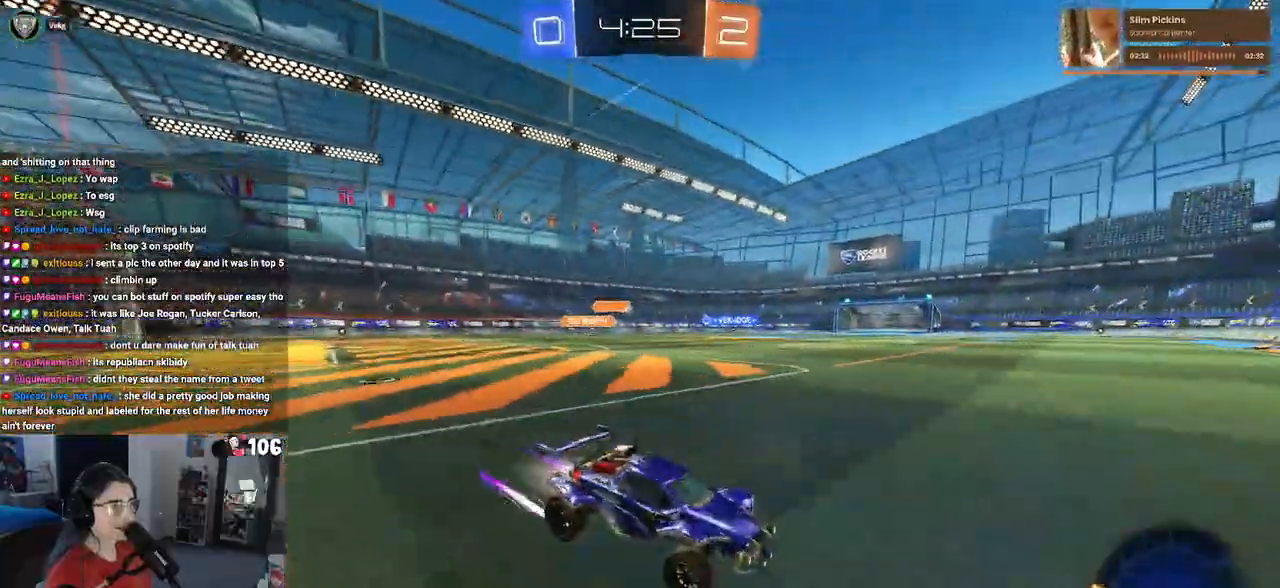
{"buttons": ["R1", "R2"], "left_stick": "left", "right_stick": "center", "events": [[67, "SQUARE", "up"]]}
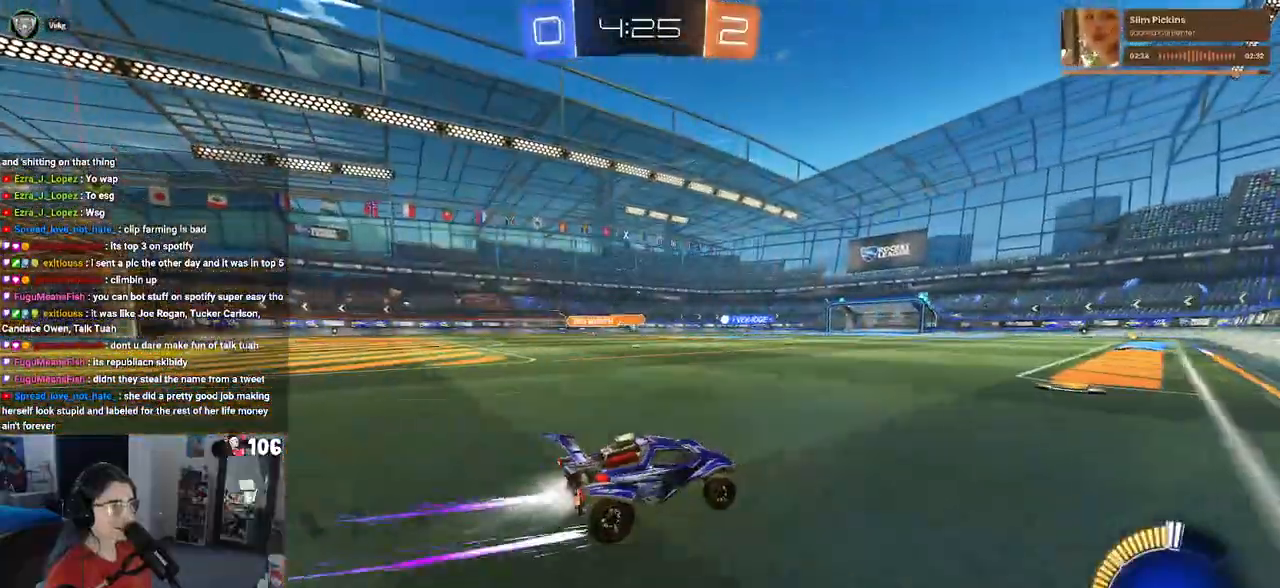
{"buttons": ["R2"], "left_stick": "center", "right_stick": "center", "events": [[100, "left_stick", "center"], [183, "R1", "up"], [300, "left_stick", "left"], [450, "left_stick", "center"]]}
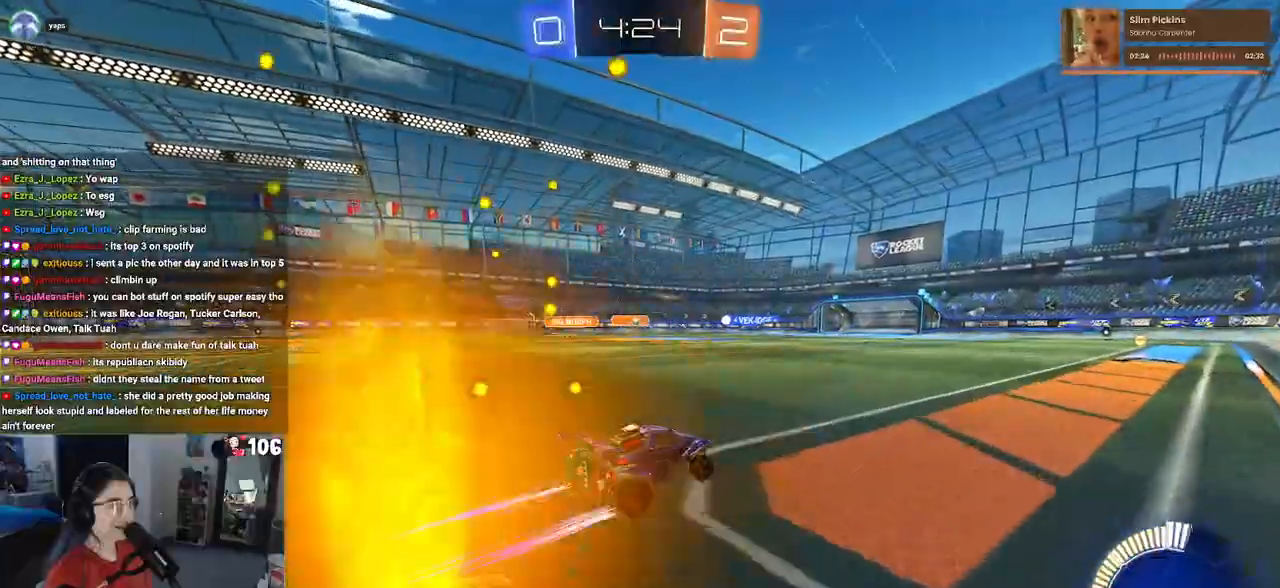
{"buttons": ["R2"], "left_stick": "center", "right_stick": "center", "events": [[267, "left_stick", "left"], [433, "left_stick", "center"]]}
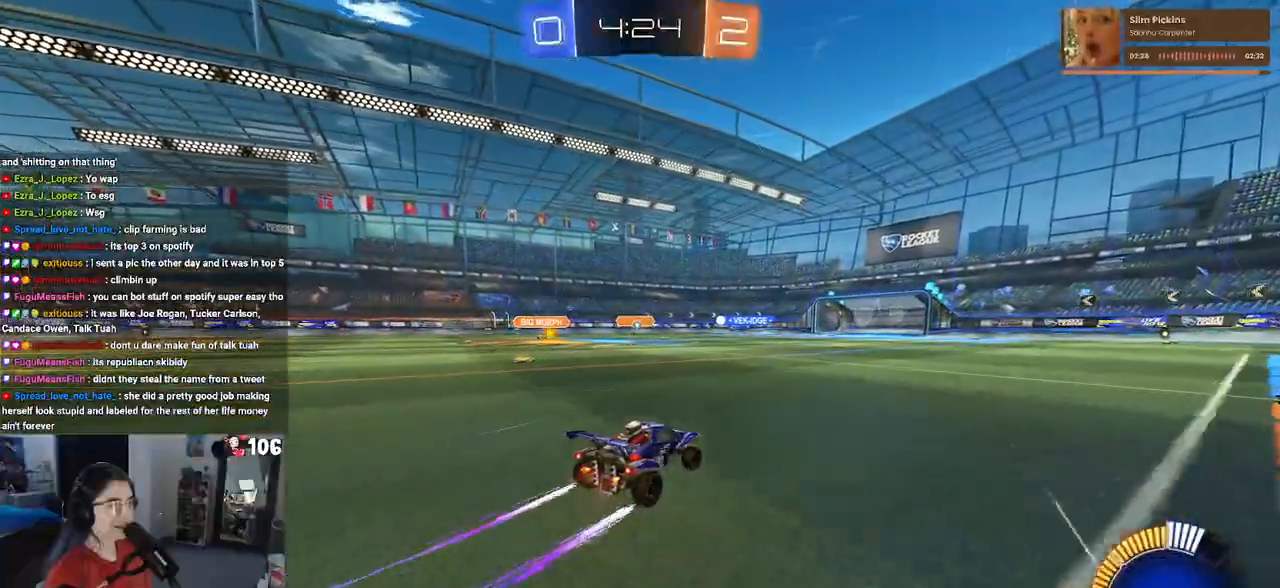
{"buttons": ["R2"], "left_stick": "center", "right_stick": "center", "events": []}
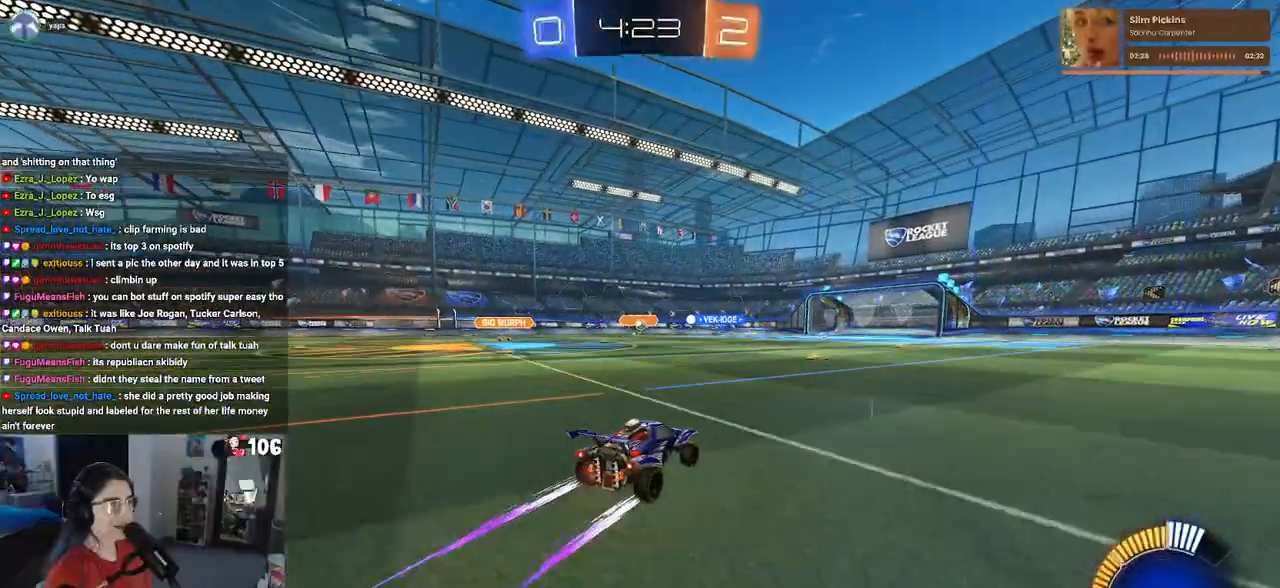
{"buttons": ["R2"], "left_stick": "center", "right_stick": "center", "events": []}
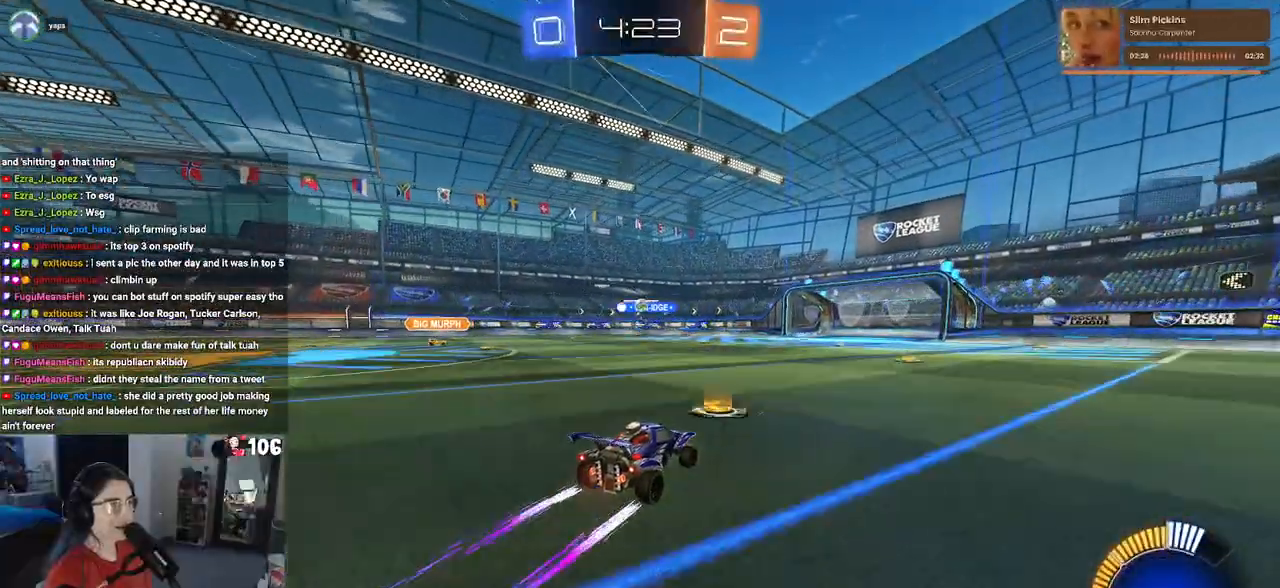
{"buttons": ["R2"], "left_stick": "center", "right_stick": "center", "events": []}
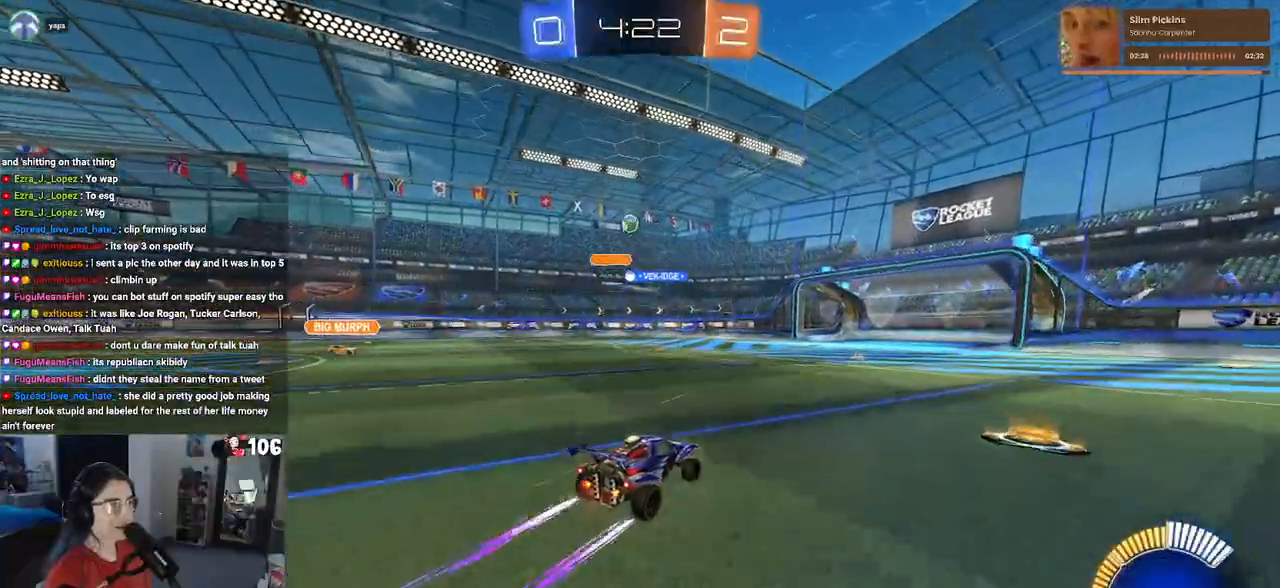
{"buttons": ["R2"], "left_stick": "center", "right_stick": "center", "events": [[150, "left_stick", "left"], [417, "left_stick", "center"]]}
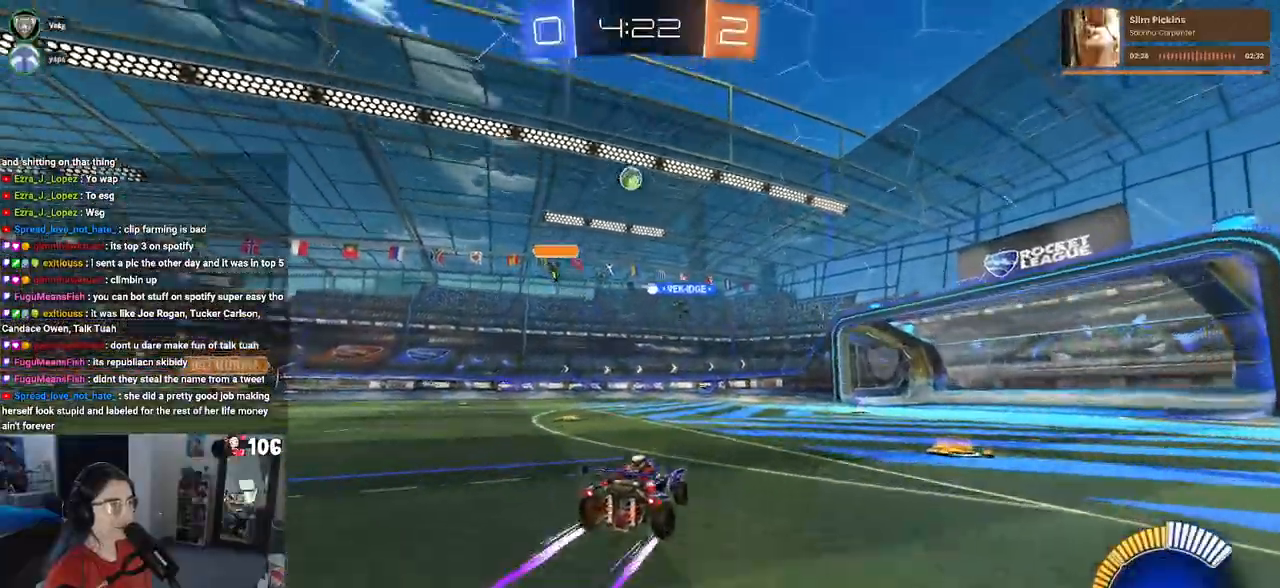
{"buttons": ["CROSS", "L2", "R2"], "left_stick": "down", "right_stick": "center", "events": [[100, "left_stick", "left"], [183, "R2", "up"], [200, "L2", "down"], [300, "left_stick", "down"], [383, "CROSS", "down"], [383, "R2", "down"]]}
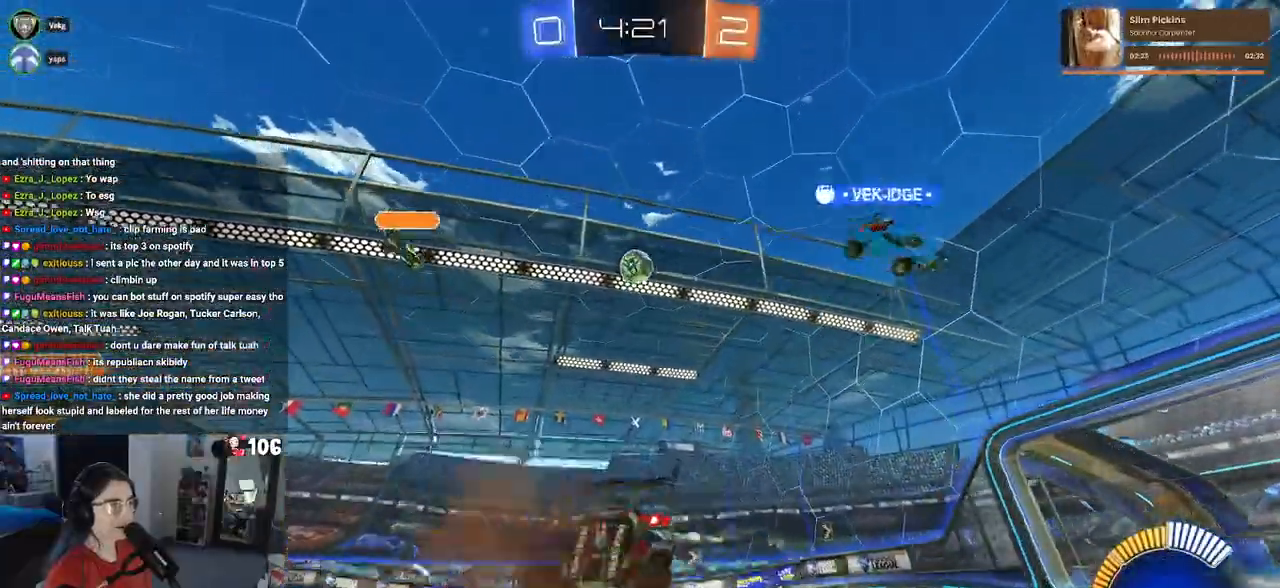
{"buttons": ["L1", "R1", "R2"], "left_stick": "right", "right_stick": "center", "events": [[117, "CROSS", "up"], [150, "L2", "up"], [167, "CROSS", "down"], [267, "R1", "down"], [317, "L1", "down"], [367, "left_stick", "up"], [433, "CROSS", "up"], [450, "left_stick", "right"]]}
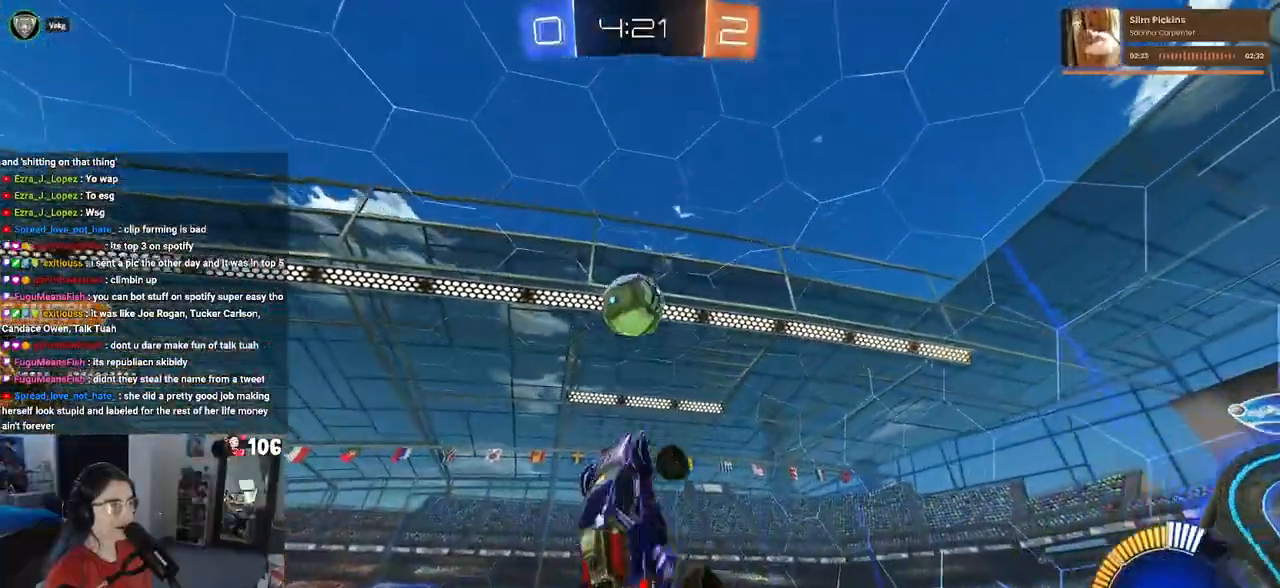
{"buttons": ["L1", "R1"], "left_stick": "up-right", "right_stick": "center", "events": [[50, "left_stick", "down"], [83, "R1", "up"], [100, "left_stick", "down-left"], [300, "left_stick", "right"], [333, "R1", "down"], [367, "left_stick", "up-right"], [500, "R2", "up"]]}
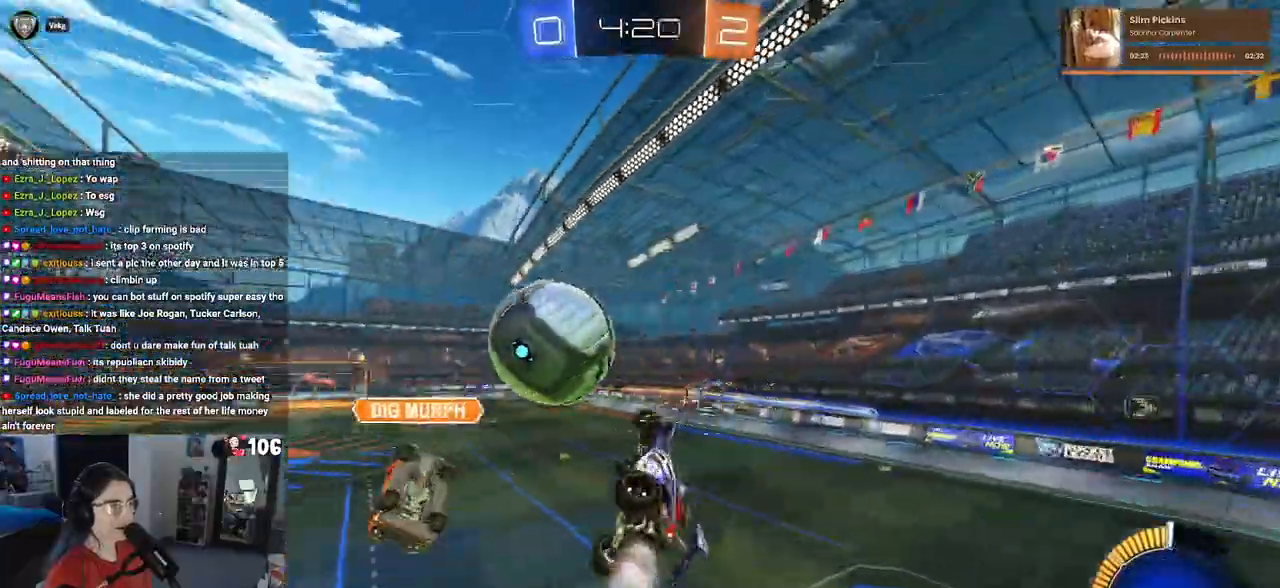
{"buttons": ["R1", "R2"], "left_stick": "left", "right_stick": "center", "events": [[33, "R2", "down"], [283, "left_stick", "up-left"], [367, "left_stick", "left"], [383, "L1", "up"]]}
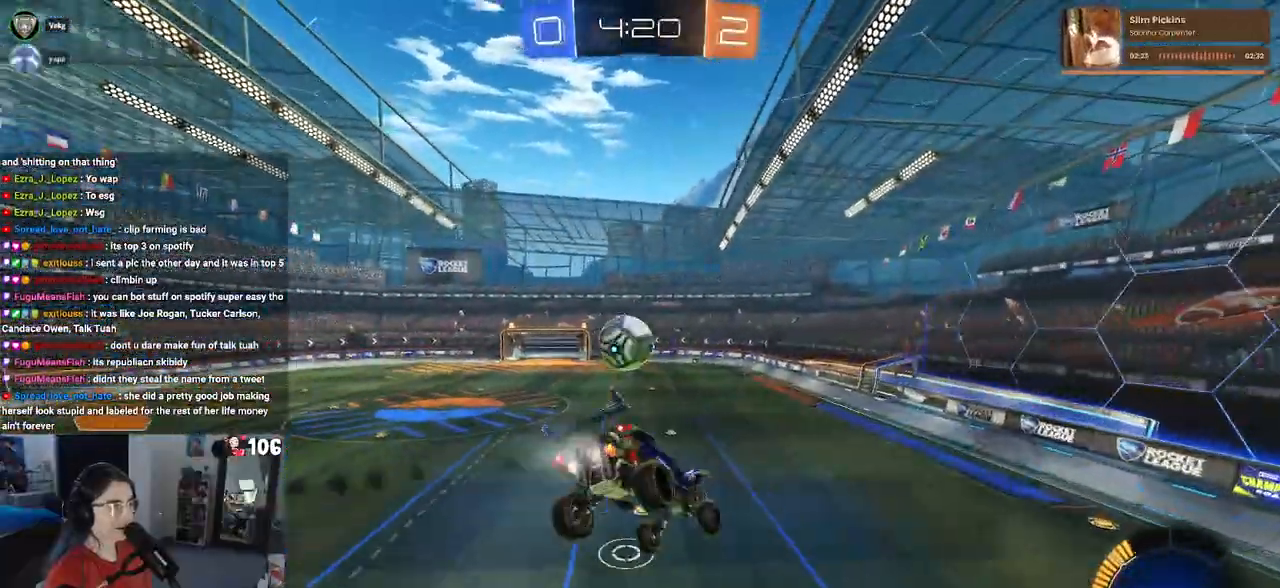
{"buttons": ["R1", "R2"], "left_stick": "right", "right_stick": "center", "events": [[17, "left_stick", "center"], [83, "left_stick", "down-right"], [117, "SQUARE", "down"], [317, "left_stick", "center"], [350, "SQUARE", "up"], [467, "left_stick", "right"]]}
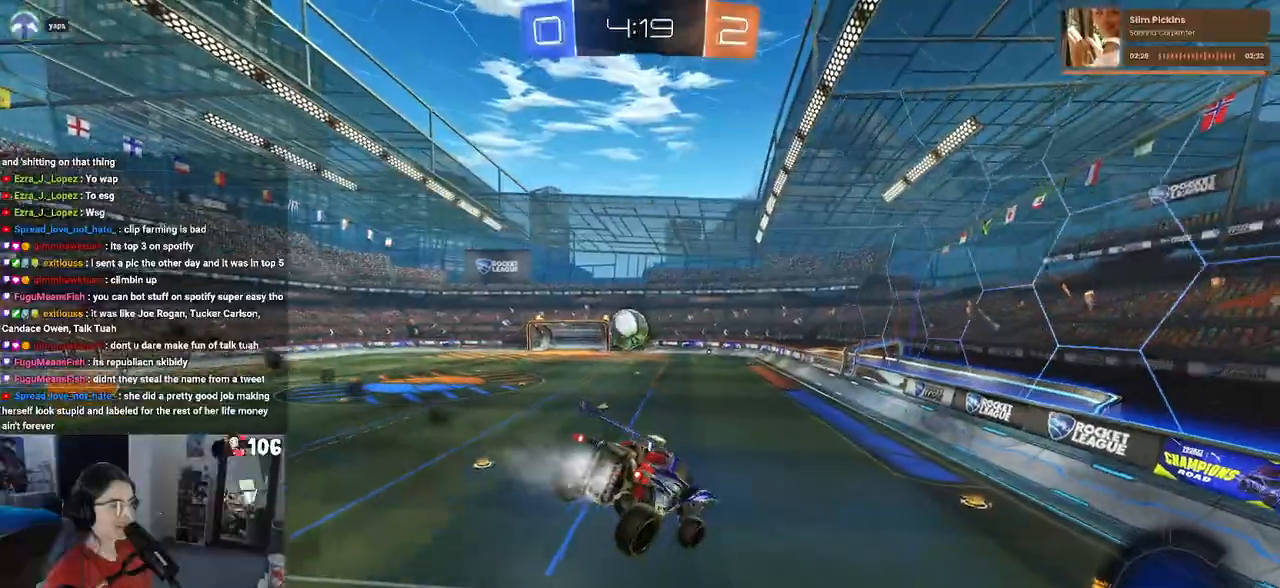
{"buttons": ["R1", "R2"], "left_stick": "center", "right_stick": "center", "events": [[50, "left_stick", "center"], [200, "left_stick", "left"], [267, "SQUARE", "down"], [367, "SQUARE", "up"], [400, "left_stick", "center"]]}
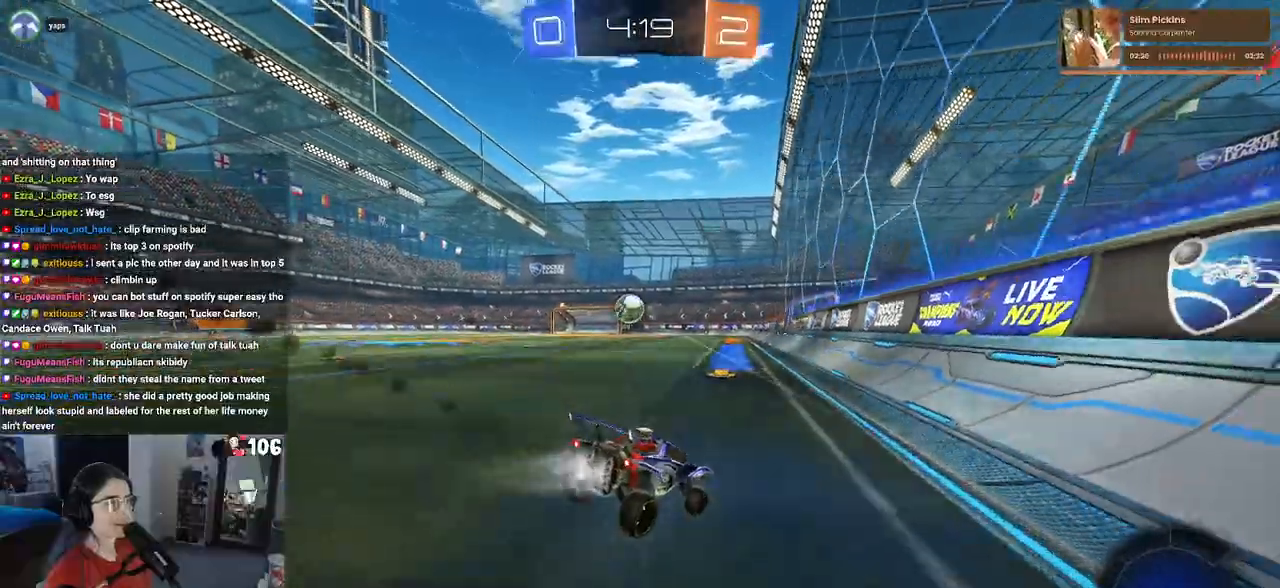
{"buttons": ["R1", "R2"], "left_stick": "right", "right_stick": "center", "events": [[150, "left_stick", "left"], [300, "left_stick", "center"], [450, "left_stick", "right"]]}
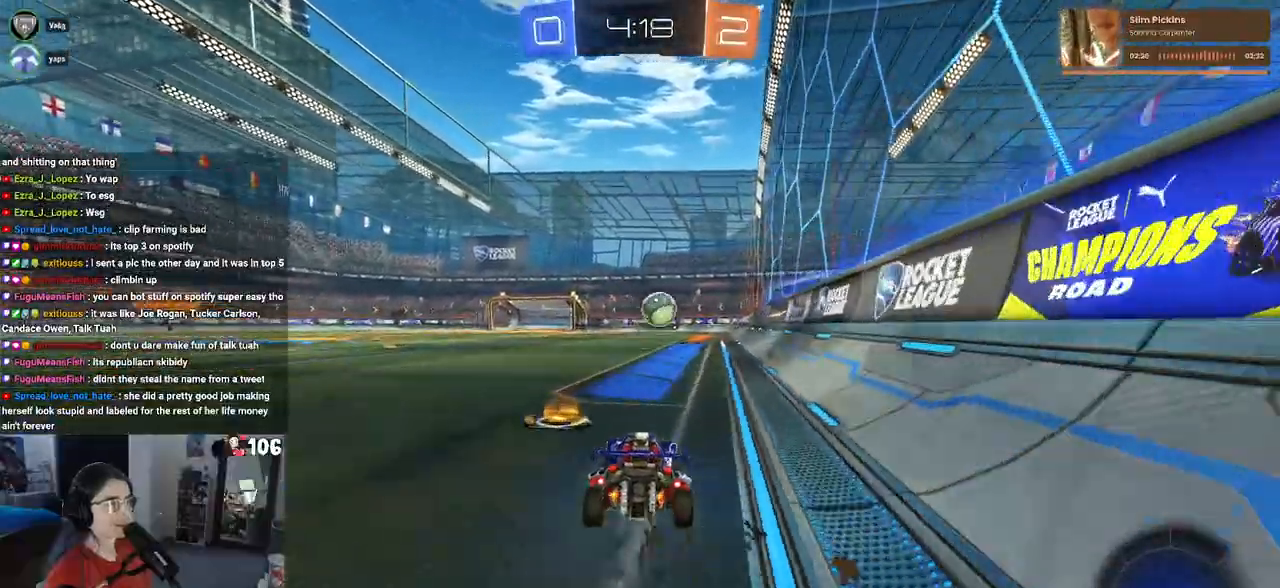
{"buttons": ["R2"], "left_stick": "center", "right_stick": "center", "events": [[100, "left_stick", "center"], [500, "R1", "up"]]}
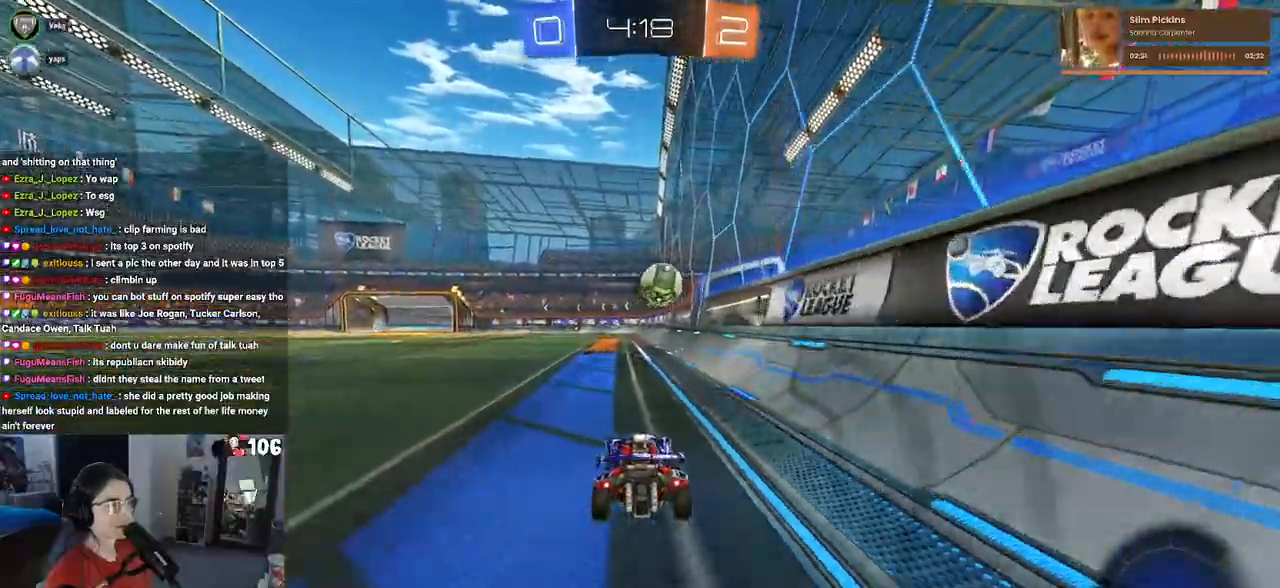
{"buttons": ["R2"], "left_stick": "left", "right_stick": "center", "events": [[183, "TRIANGLE", "down"], [333, "TRIANGLE", "up"], [483, "left_stick", "left"]]}
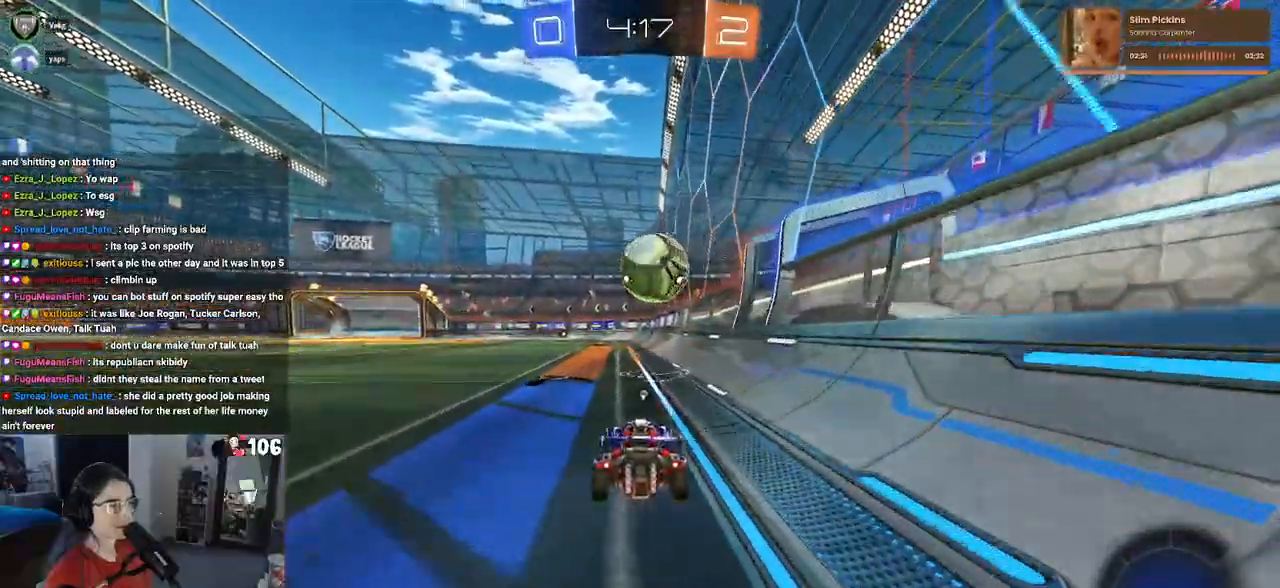
{"buttons": ["R2"], "left_stick": "center", "right_stick": "center", "events": [[17, "R2", "up"], [67, "L2", "down"], [183, "left_stick", "center"], [417, "R2", "down"], [433, "L2", "up"]]}
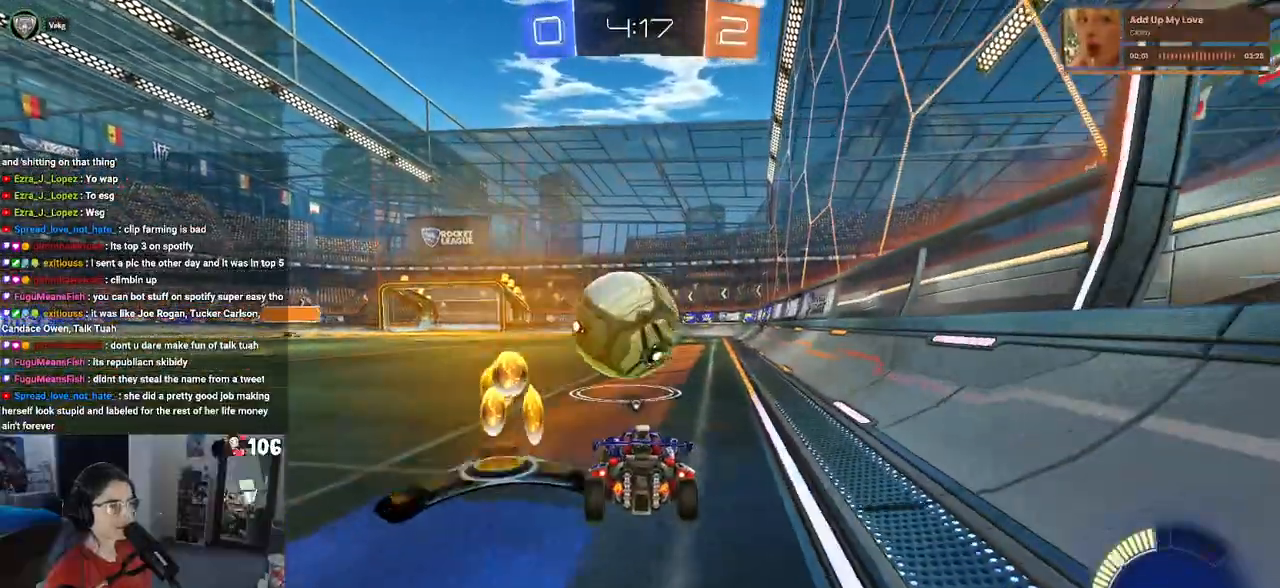
{"buttons": ["R2"], "left_stick": "left", "right_stick": "center", "events": [[317, "left_stick", "left"]]}
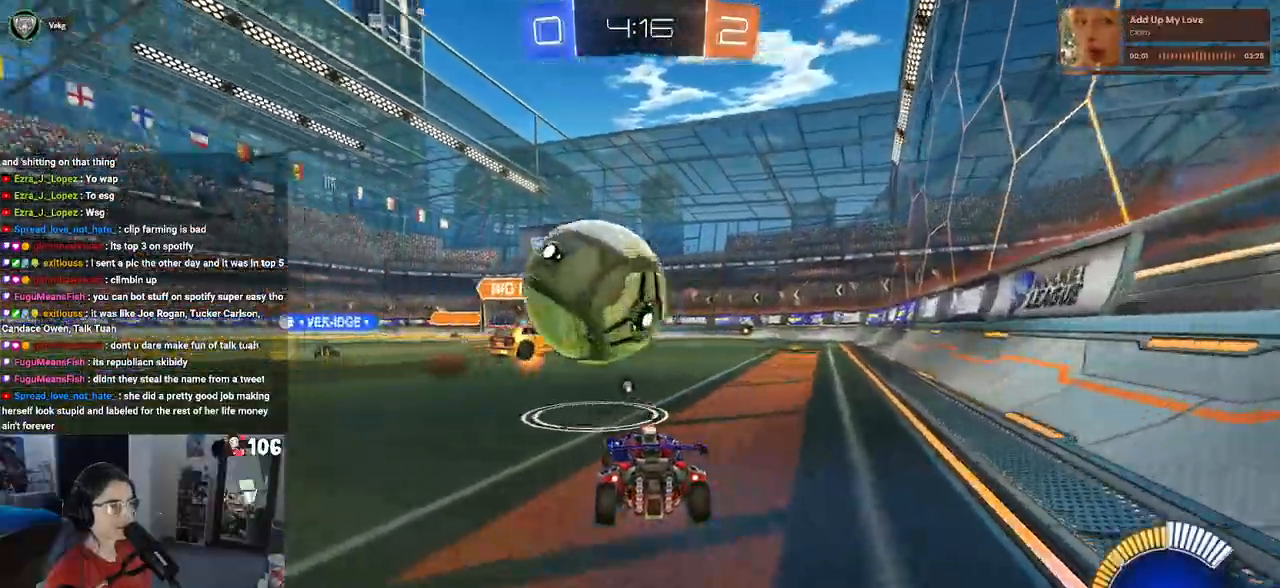
{"buttons": [], "left_stick": "right", "right_stick": "center", "events": [[33, "left_stick", "center"], [300, "left_stick", "left"], [417, "left_stick", "center"], [433, "R2", "up"], [467, "left_stick", "right"]]}
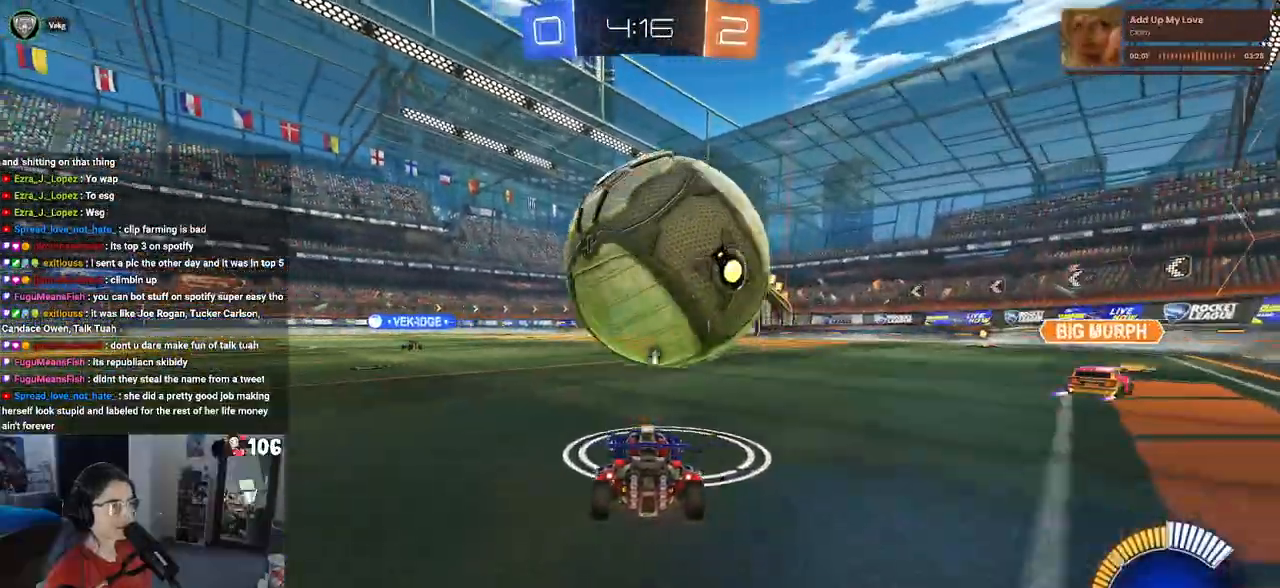
{"buttons": ["R2"], "left_stick": "left", "right_stick": "center", "events": [[83, "R2", "down"], [133, "left_stick", "center"], [333, "R1", "down"], [433, "left_stick", "left"], [500, "R1", "up"]]}
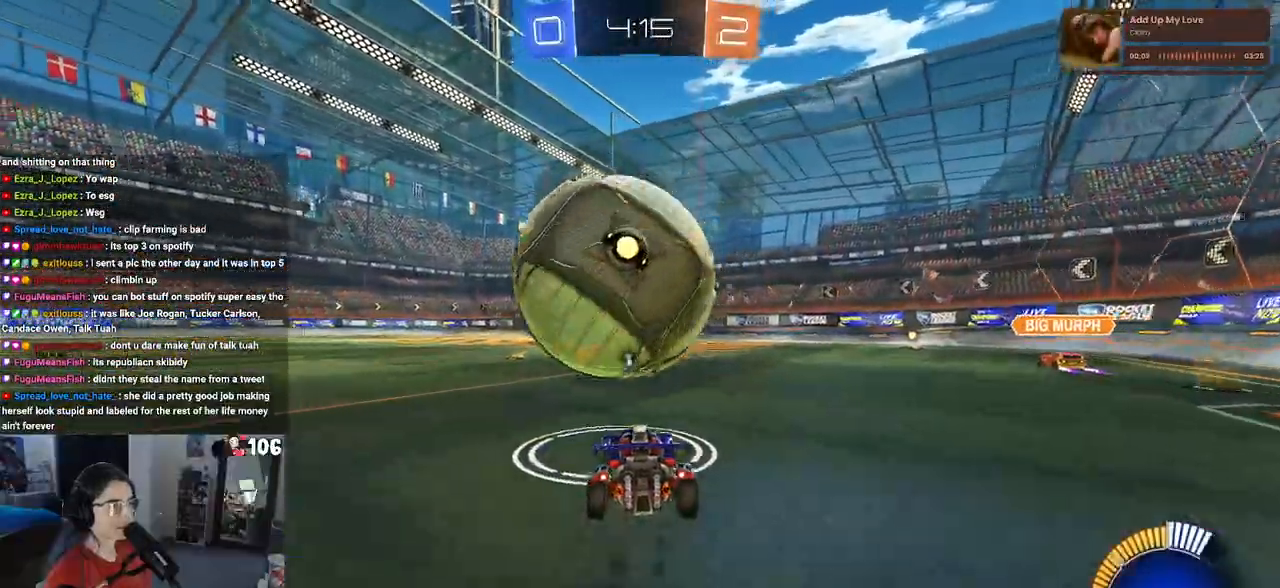
{"buttons": ["CROSS", "R2"], "left_stick": "up-right", "right_stick": "center", "events": [[33, "left_stick", "center"], [167, "CROSS", "down"], [200, "R1", "down"], [200, "left_stick", "left"], [350, "left_stick", "center"], [383, "CROSS", "up"], [400, "R1", "up"], [400, "left_stick", "up"], [467, "CROSS", "down"], [483, "left_stick", "up-right"]]}
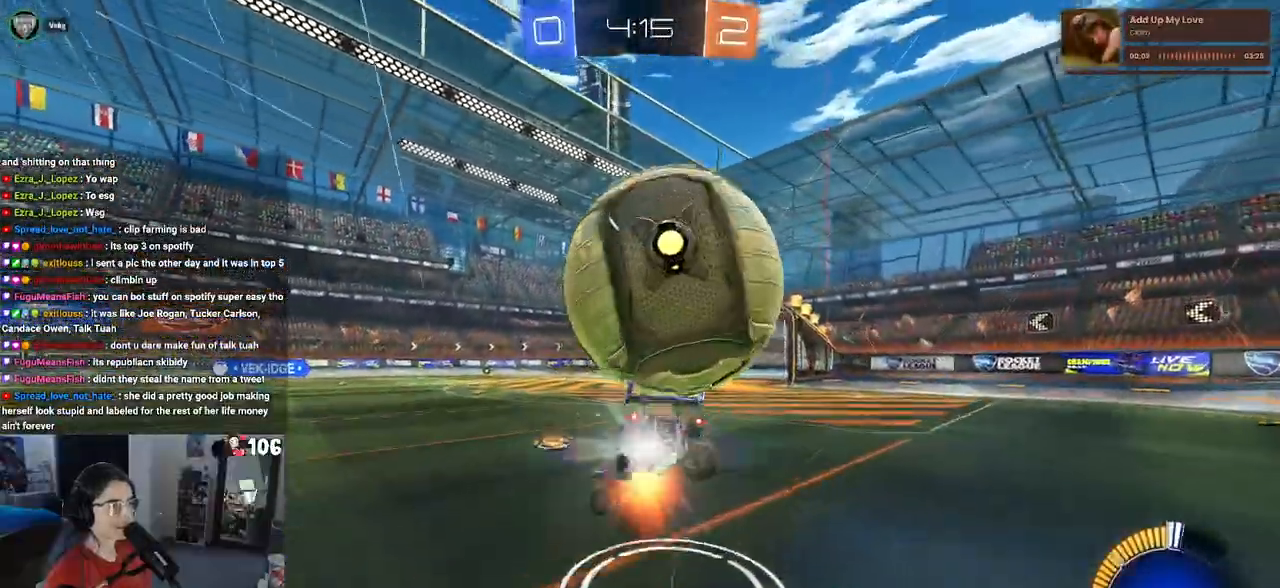
{"buttons": ["R2"], "left_stick": "center", "right_stick": "center", "events": [[117, "CROSS", "up"], [217, "left_stick", "center"]]}
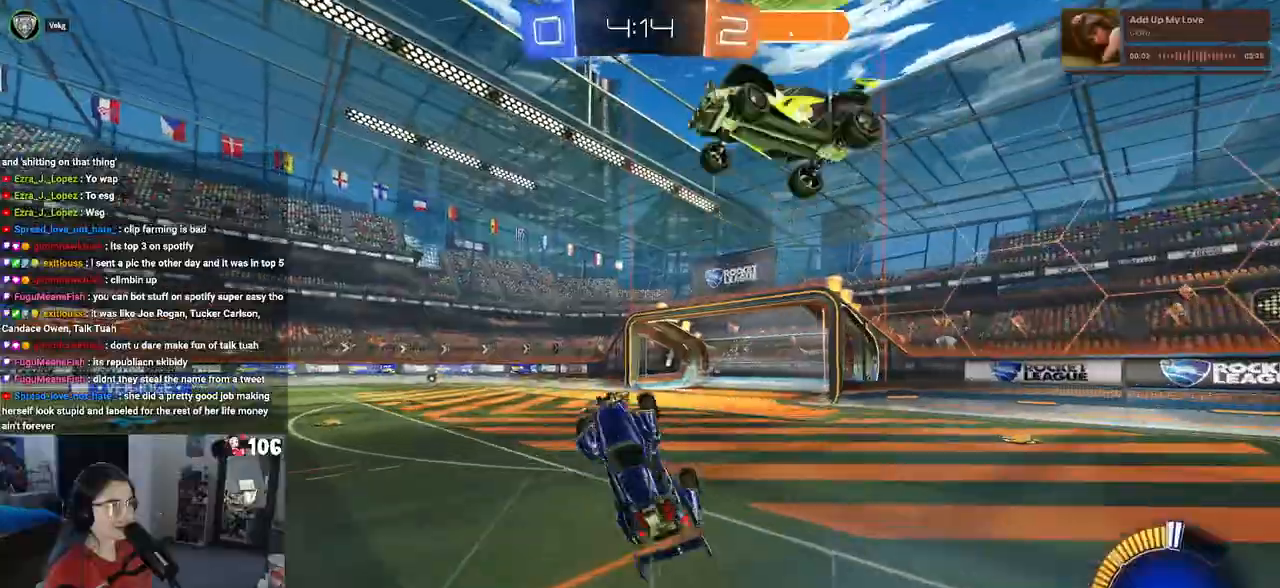
{"buttons": ["R2"], "left_stick": "center", "right_stick": "center", "events": [[133, "TRIANGLE", "down"], [200, "left_stick", "right"], [233, "TRIANGLE", "up"], [317, "left_stick", "center"]]}
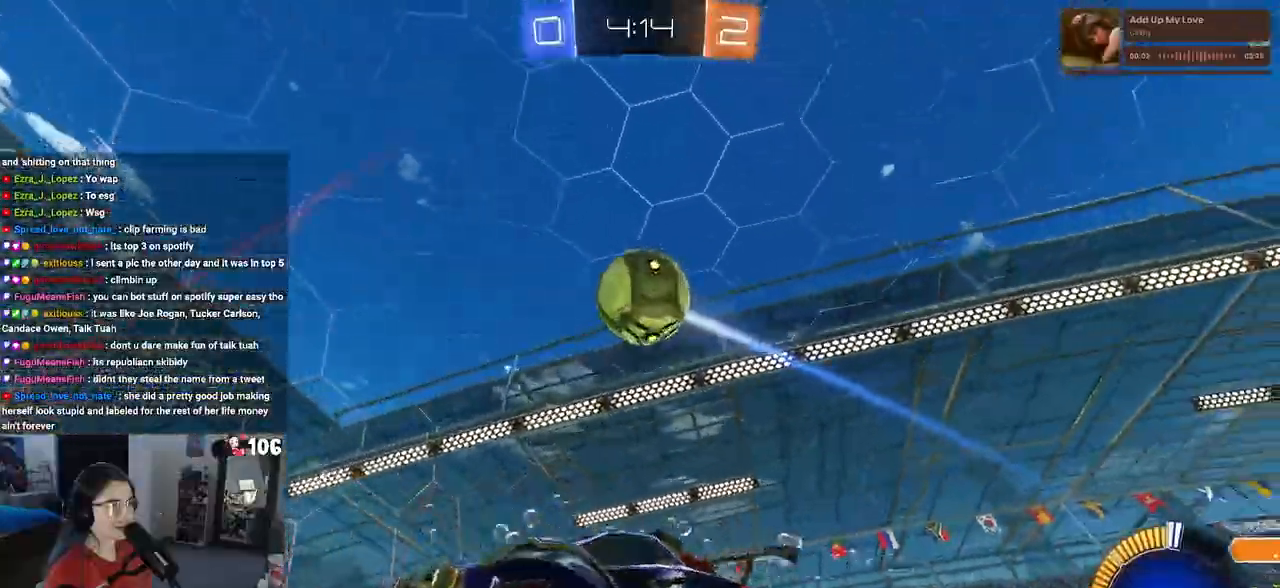
{"buttons": ["TRIANGLE", "R1", "R2"], "left_stick": "left", "right_stick": "center", "events": [[50, "TRIANGLE", "down"], [133, "R1", "down"], [200, "TRIANGLE", "up"], [433, "left_stick", "left"], [450, "TRIANGLE", "down"]]}
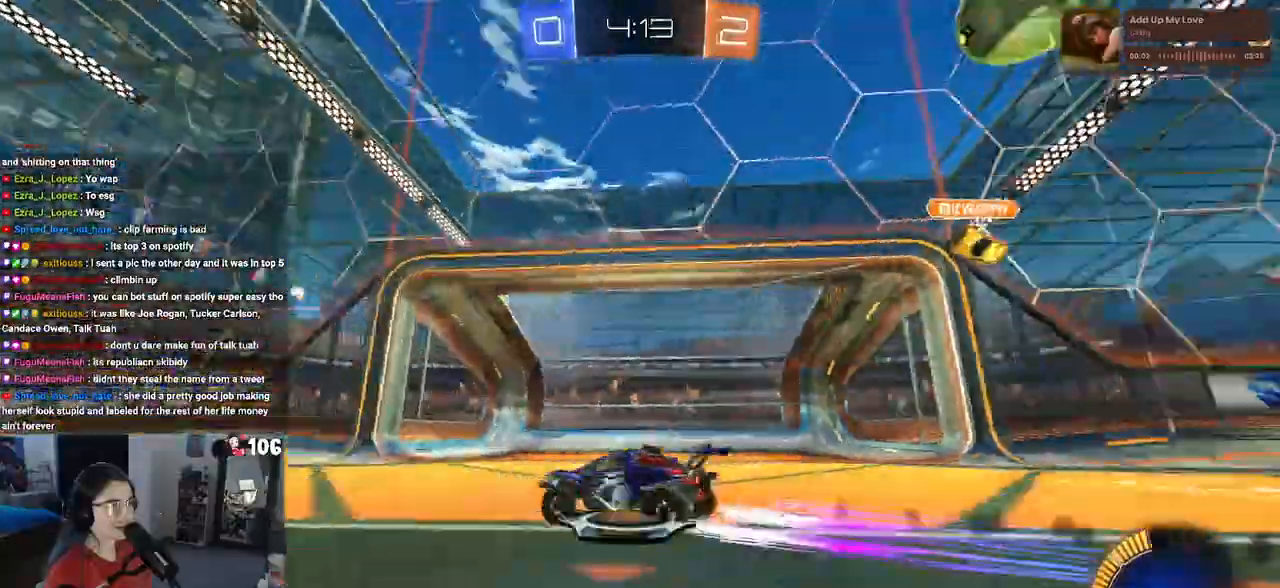
{"buttons": ["R2"], "left_stick": "center", "right_stick": "center", "events": [[17, "R1", "up"], [83, "TRIANGLE", "up"], [150, "left_stick", "center"]]}
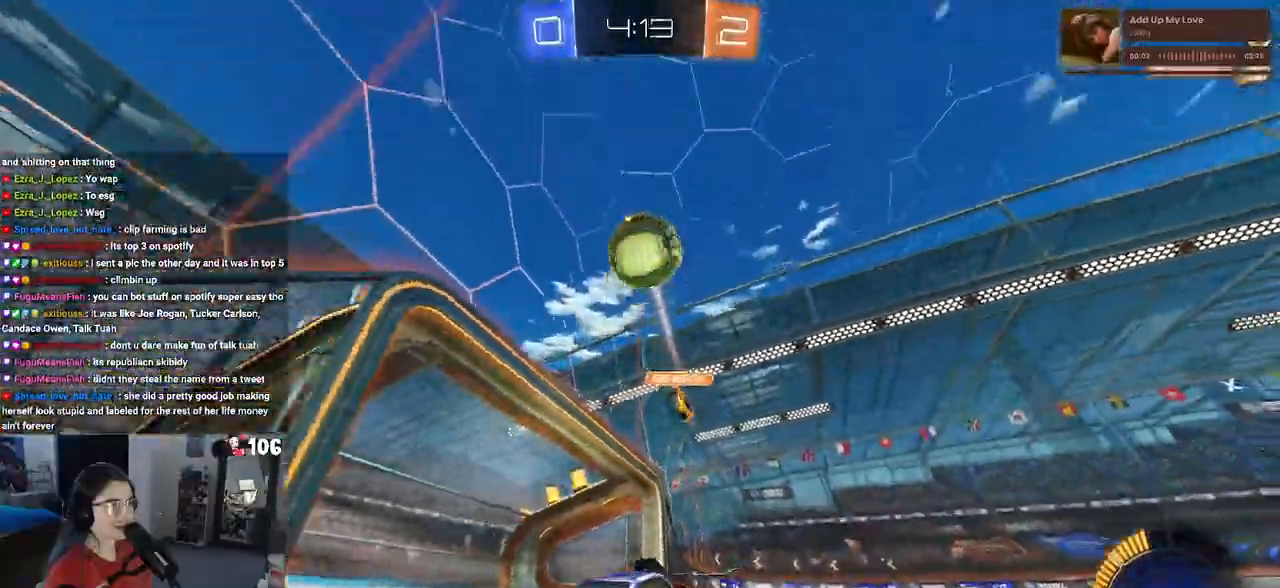
{"buttons": ["R2"], "left_stick": "left", "right_stick": "center", "events": [[67, "TRIANGLE", "down"], [217, "TRIANGLE", "up"], [217, "left_stick", "left"]]}
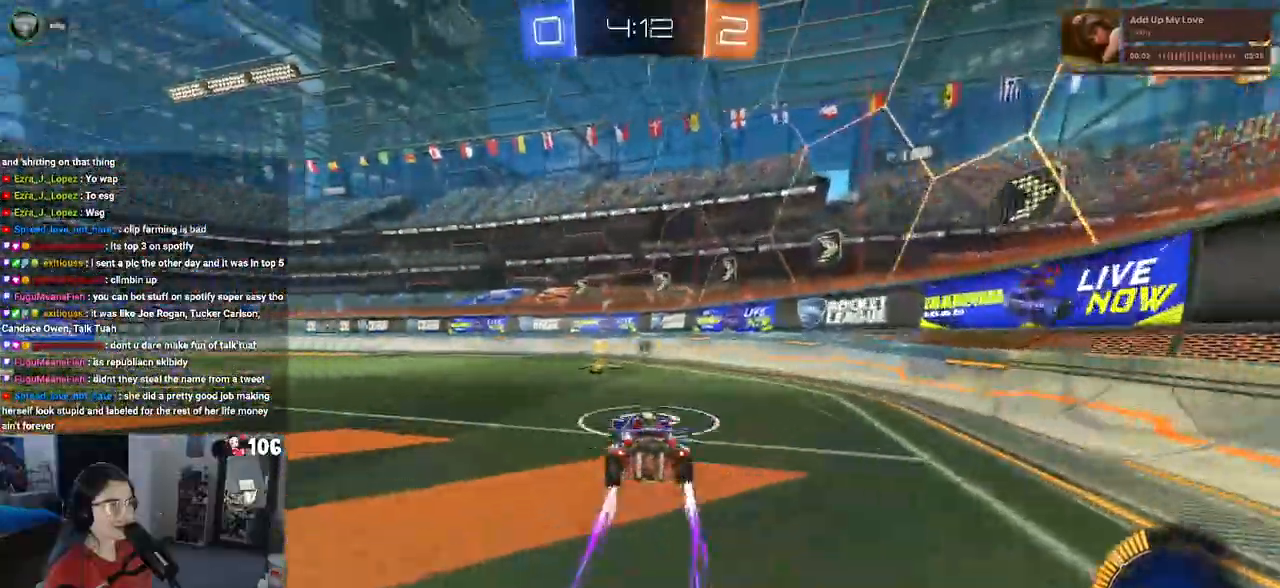
{"buttons": ["R2"], "left_stick": "left", "right_stick": "center", "events": []}